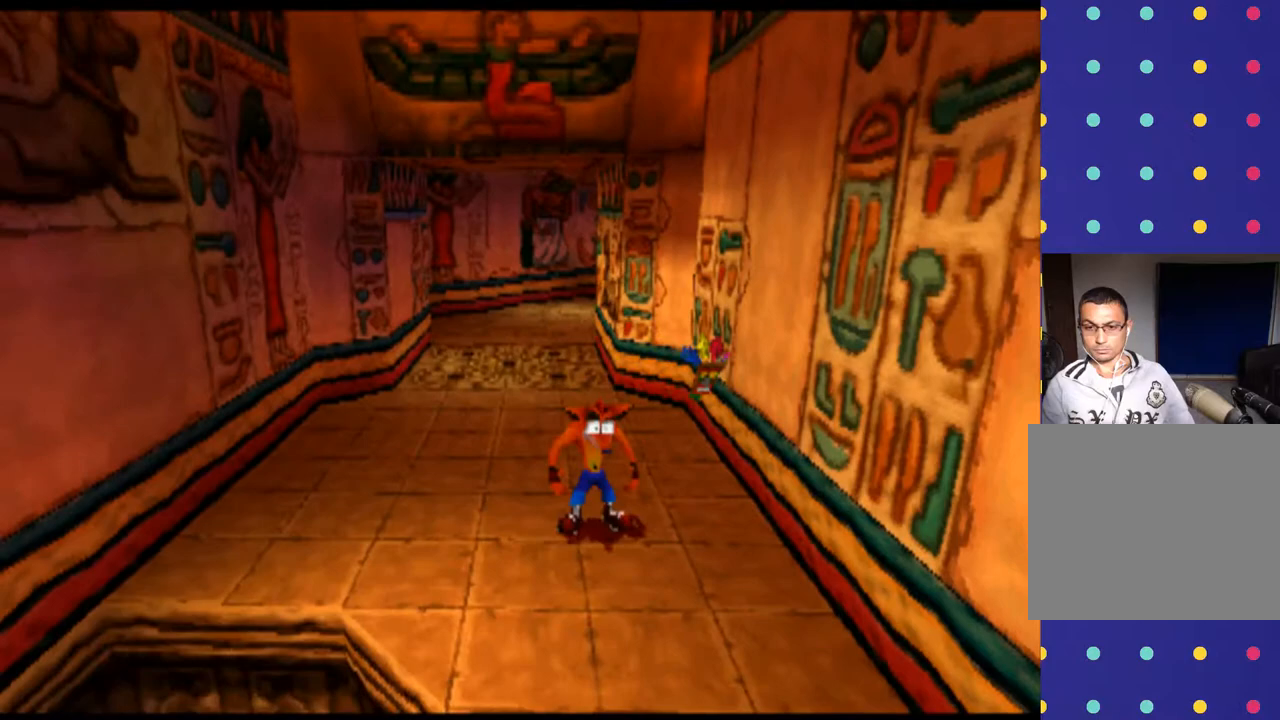
Gameplay with a controller (PlayStation layout); each line is a JSON object with the inputs held at the frame after it. "events" lists button and stick changes between this image and that frame as [ms after this image, input, new state], when the widget could be followed in between. Not read: L1 L3 R1 R3 right_stick.
{"buttons": [], "left_stick": "down", "events": []}
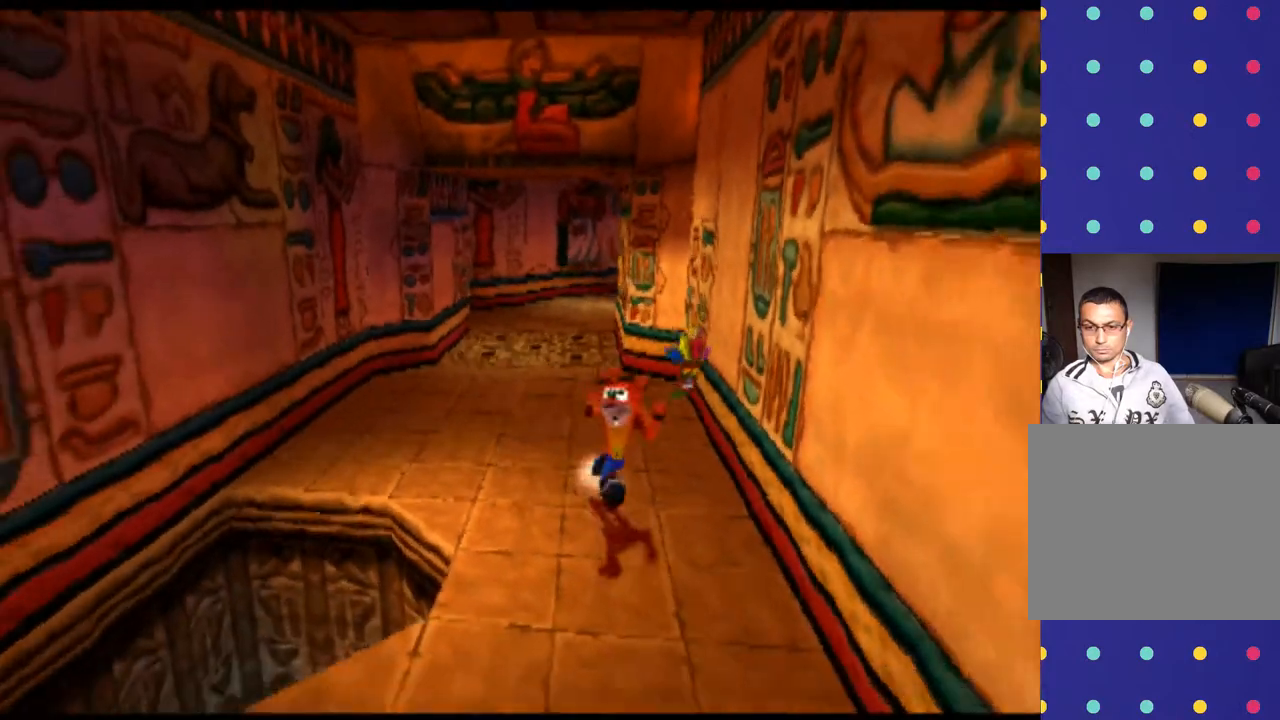
{"buttons": [], "left_stick": "left", "events": [[167, "left_stick", "center"], [400, "left_stick", "left"]]}
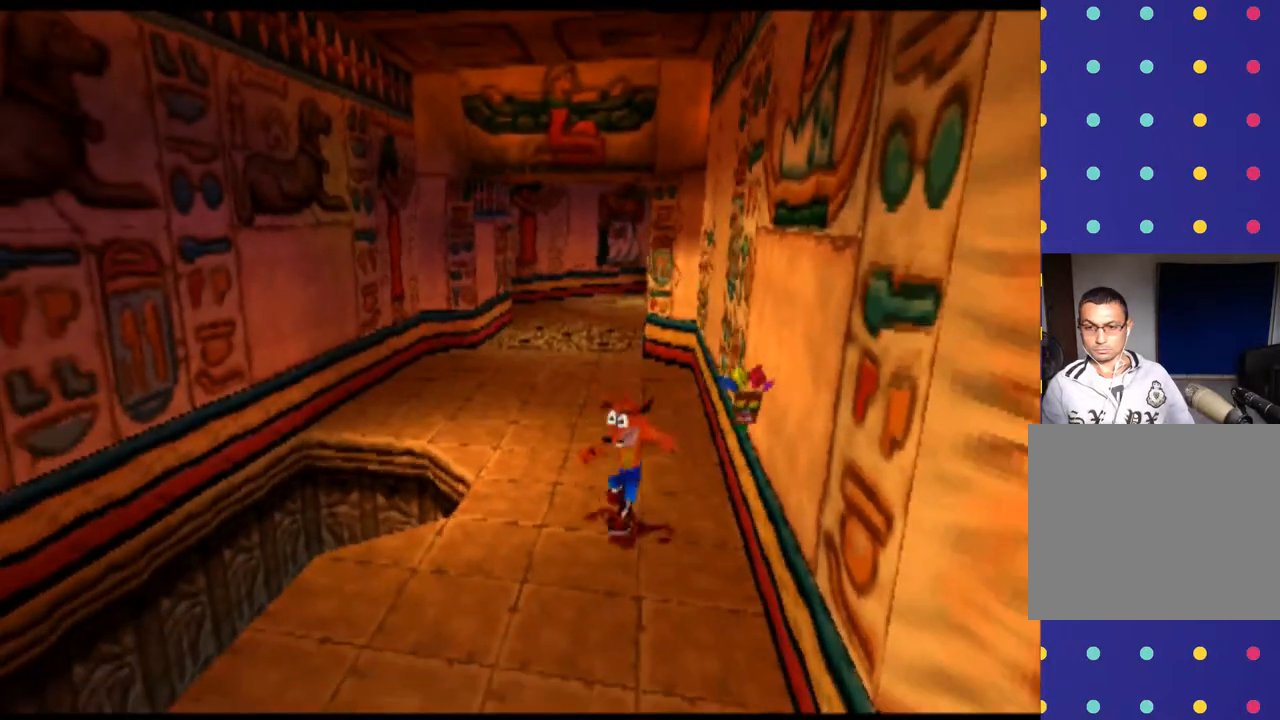
{"buttons": [], "left_stick": "down", "events": [[167, "left_stick", "down"]]}
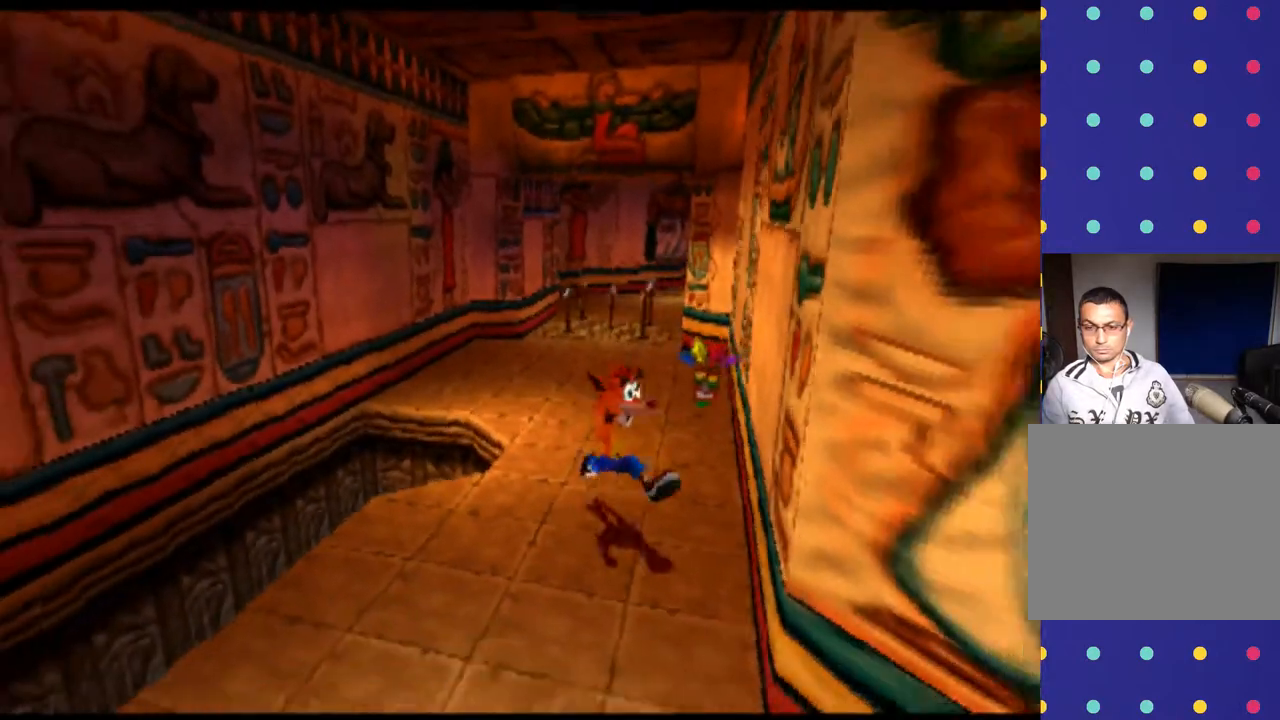
{"buttons": [], "left_stick": "left", "events": [[333, "left_stick", "center"], [467, "left_stick", "left"]]}
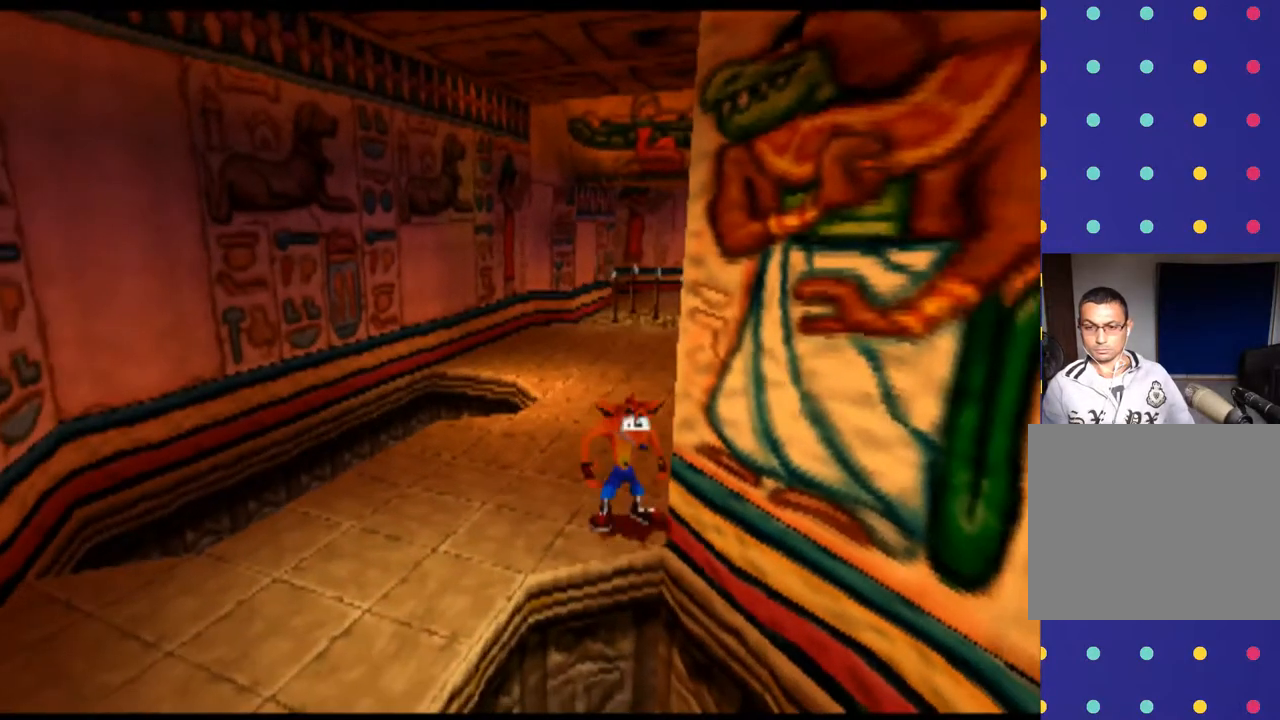
{"buttons": [], "left_stick": "left", "events": []}
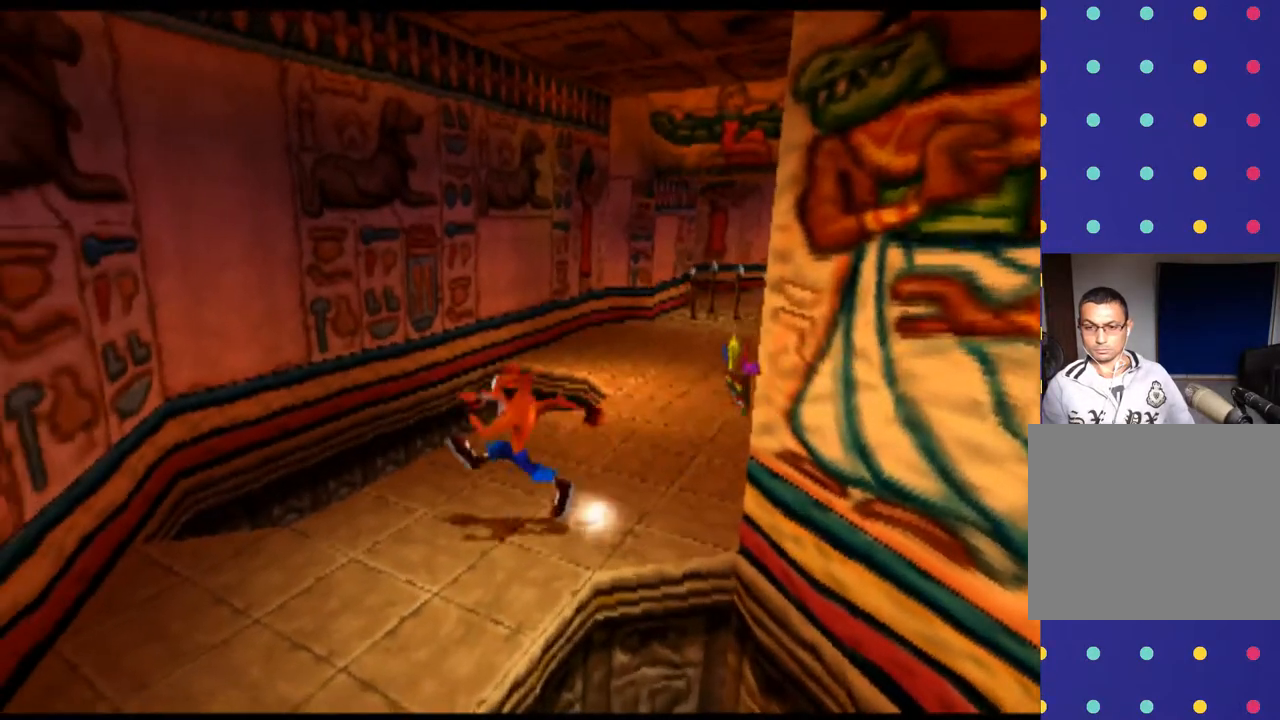
{"buttons": [], "left_stick": "down", "events": [[167, "left_stick", "center"], [400, "left_stick", "down"]]}
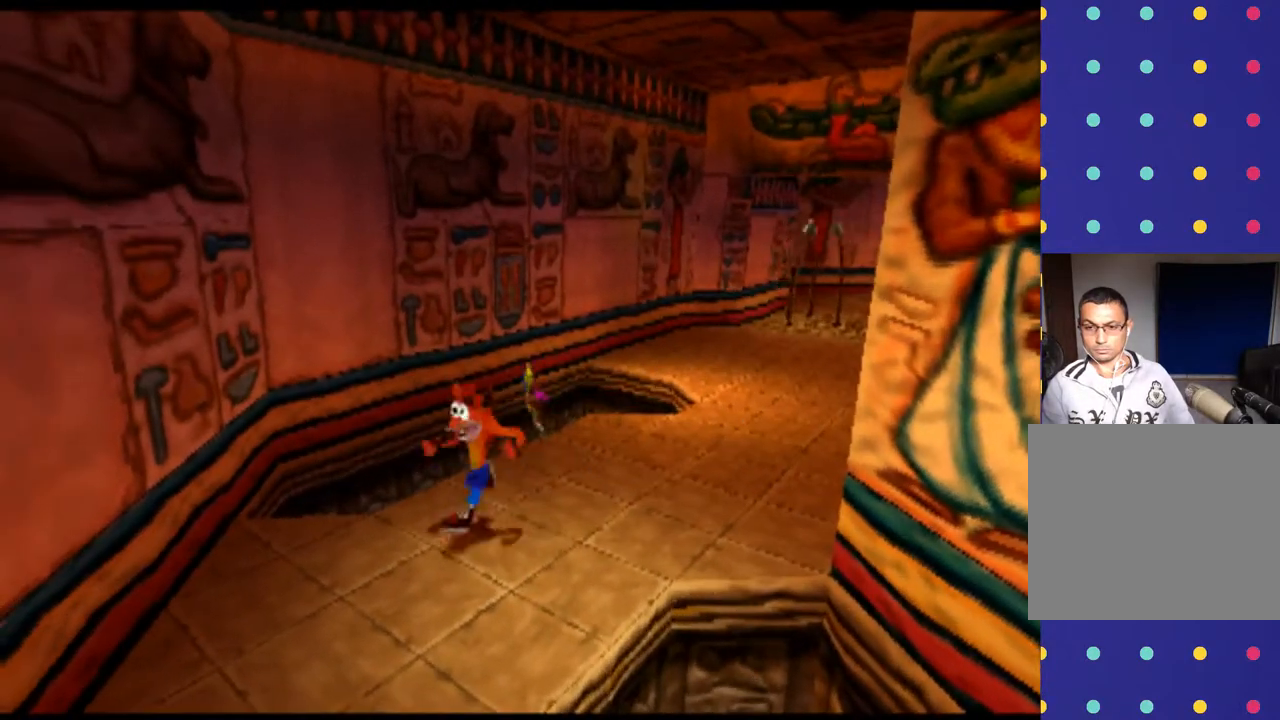
{"buttons": [], "left_stick": "left", "events": [[300, "left_stick", "left"]]}
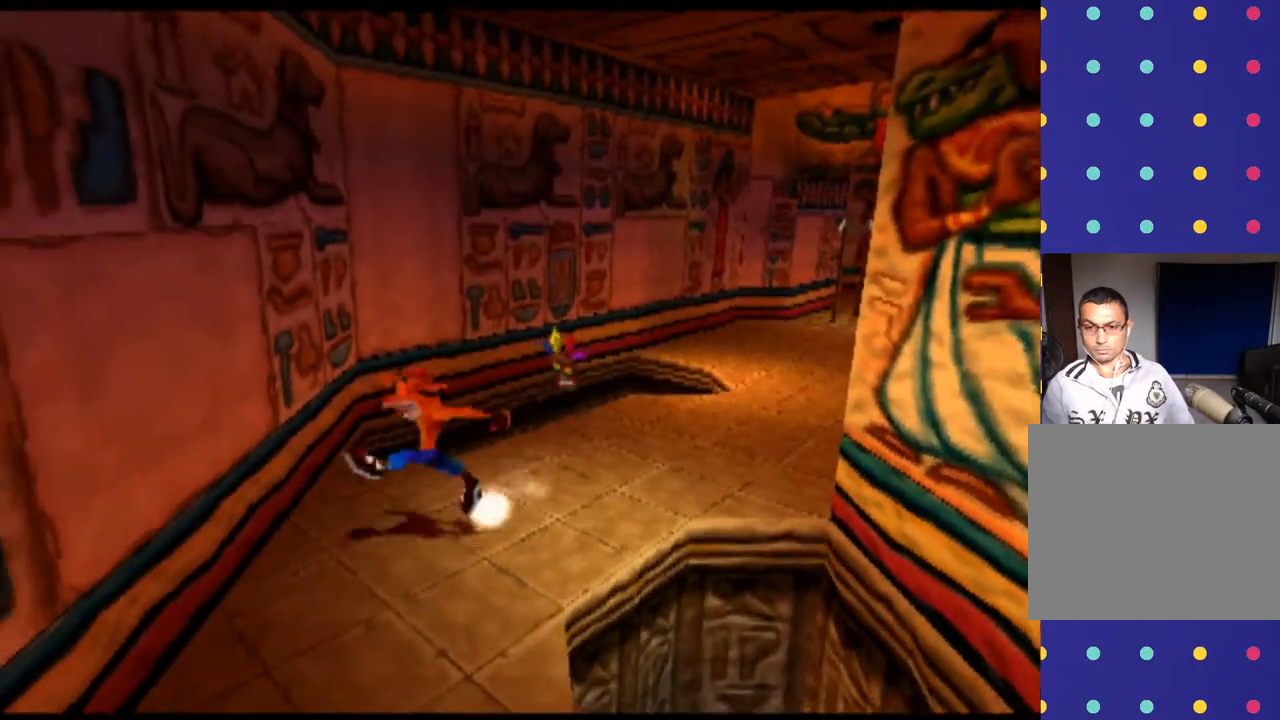
{"buttons": [], "left_stick": "down", "events": [[100, "left_stick", "down"]]}
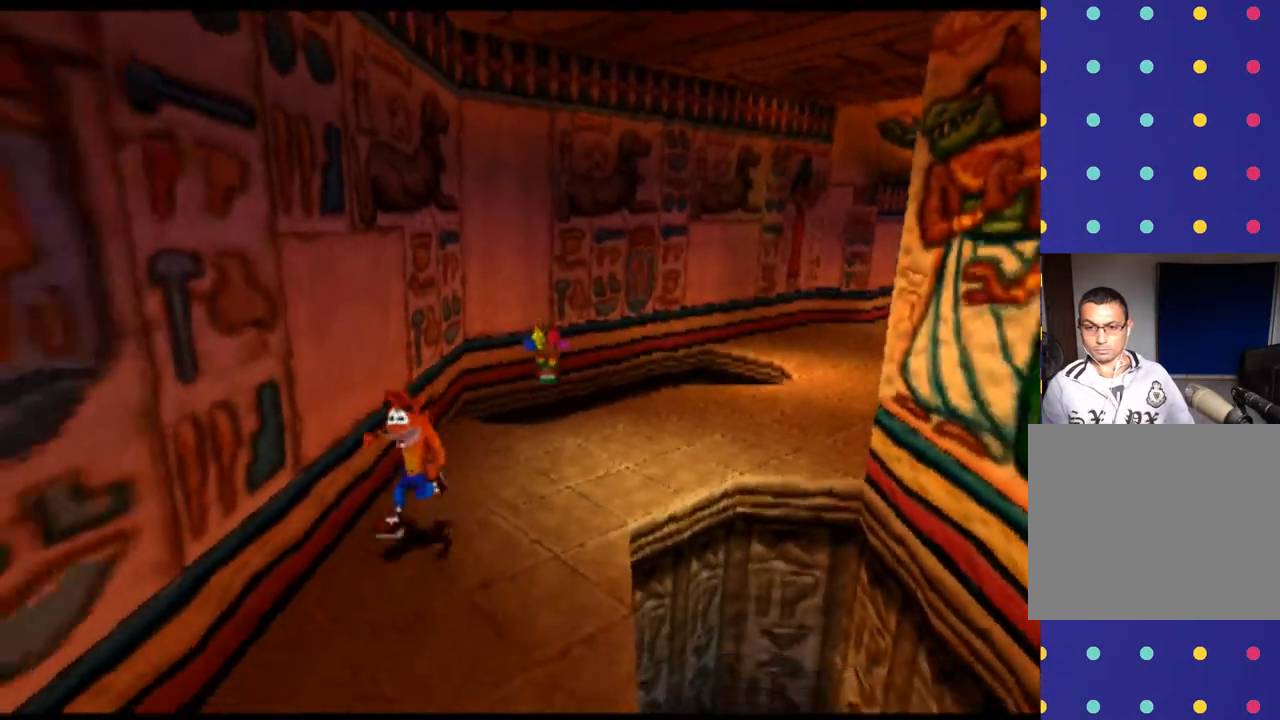
{"buttons": [], "left_stick": "down", "events": [[67, "left_stick", "center"], [400, "left_stick", "down"]]}
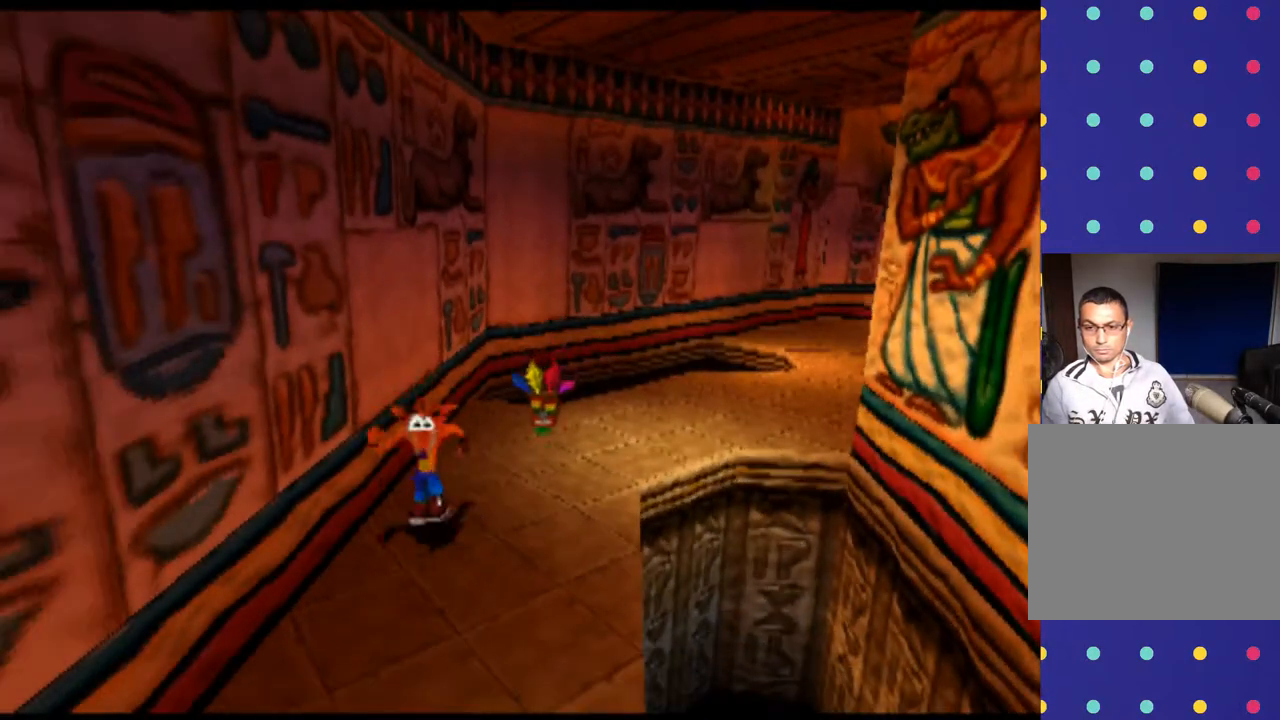
{"buttons": [], "left_stick": "center", "events": [[433, "left_stick", "center"]]}
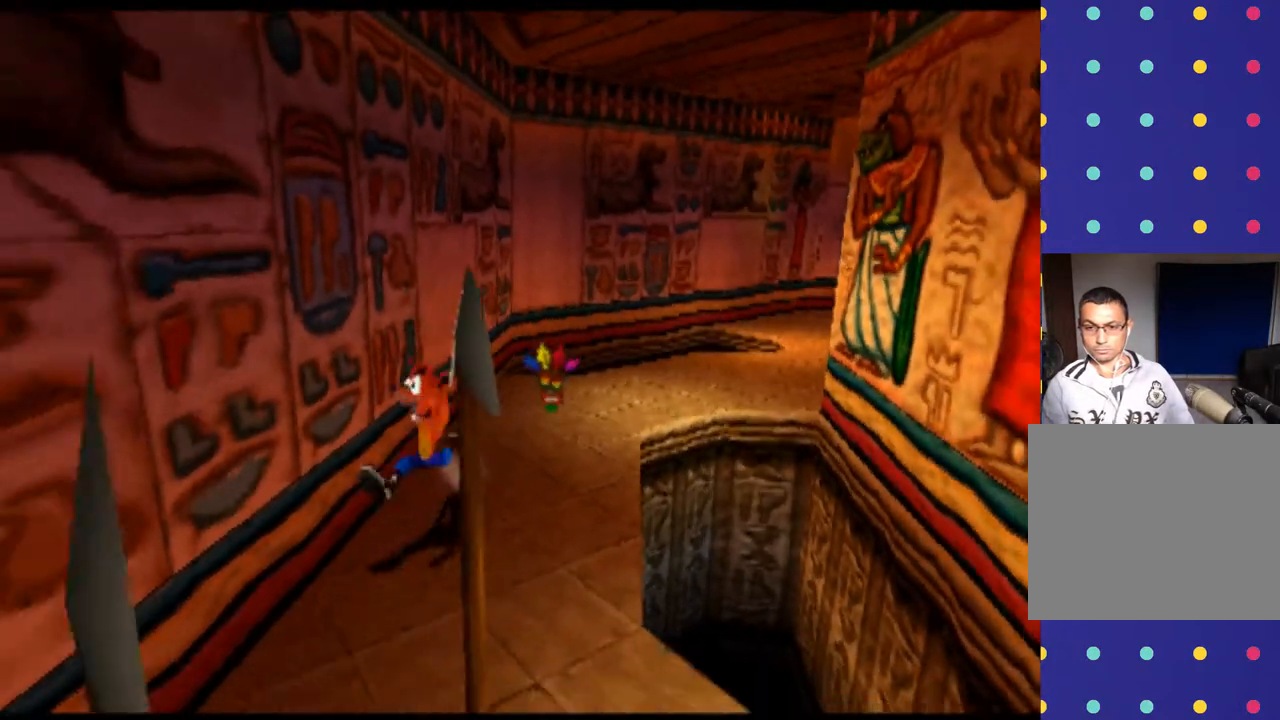
{"buttons": [], "left_stick": "down", "events": [[400, "left_stick", "down"]]}
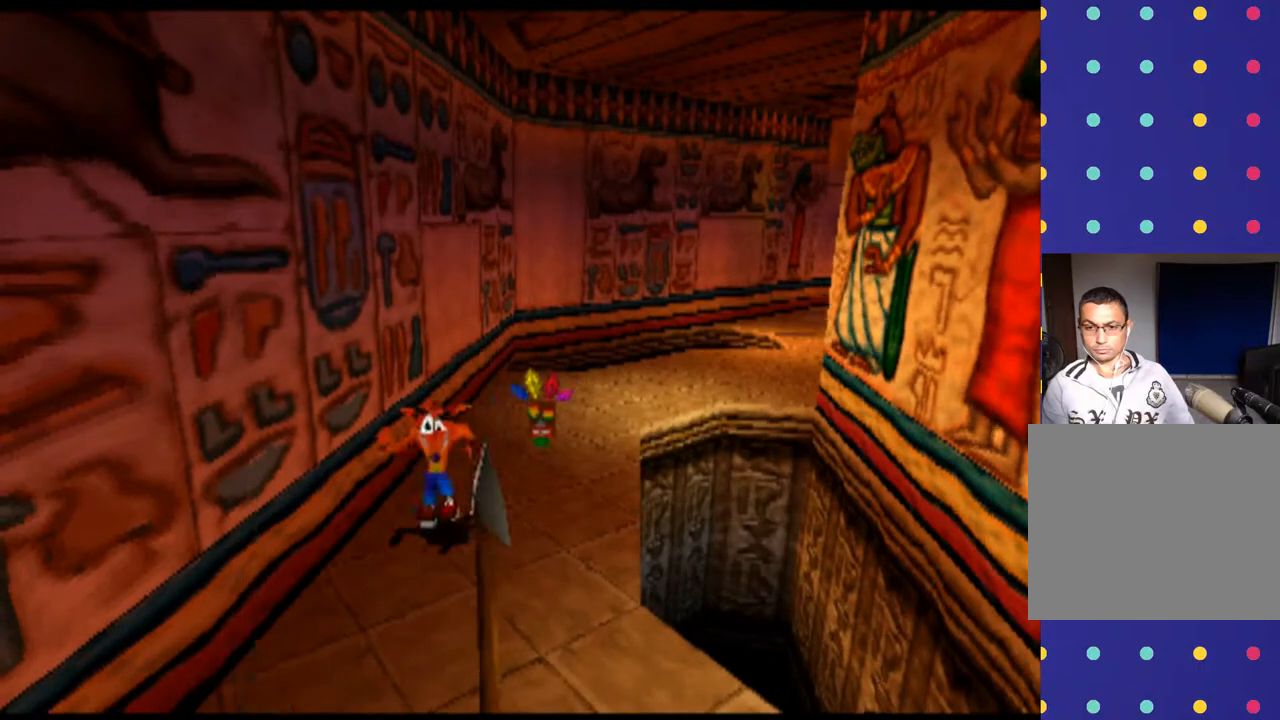
{"buttons": [], "left_stick": "down", "events": []}
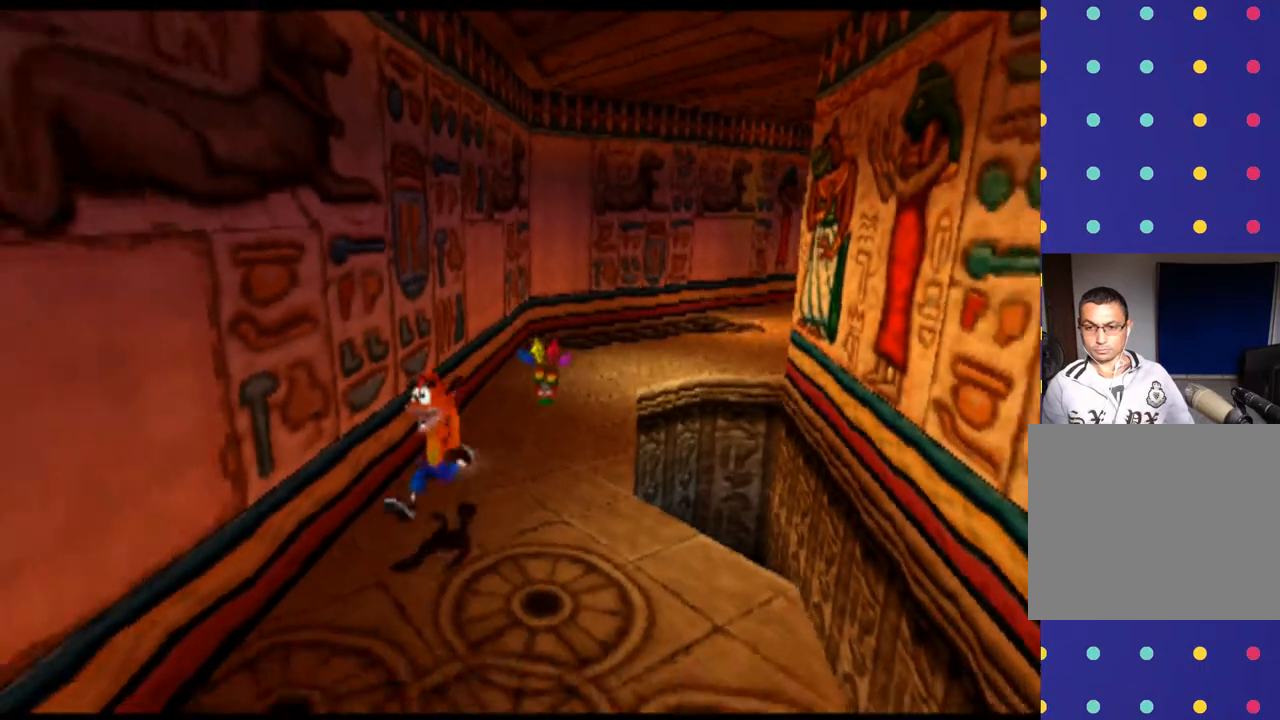
{"buttons": [], "left_stick": "right", "events": [[167, "left_stick", "center"], [367, "left_stick", "right"]]}
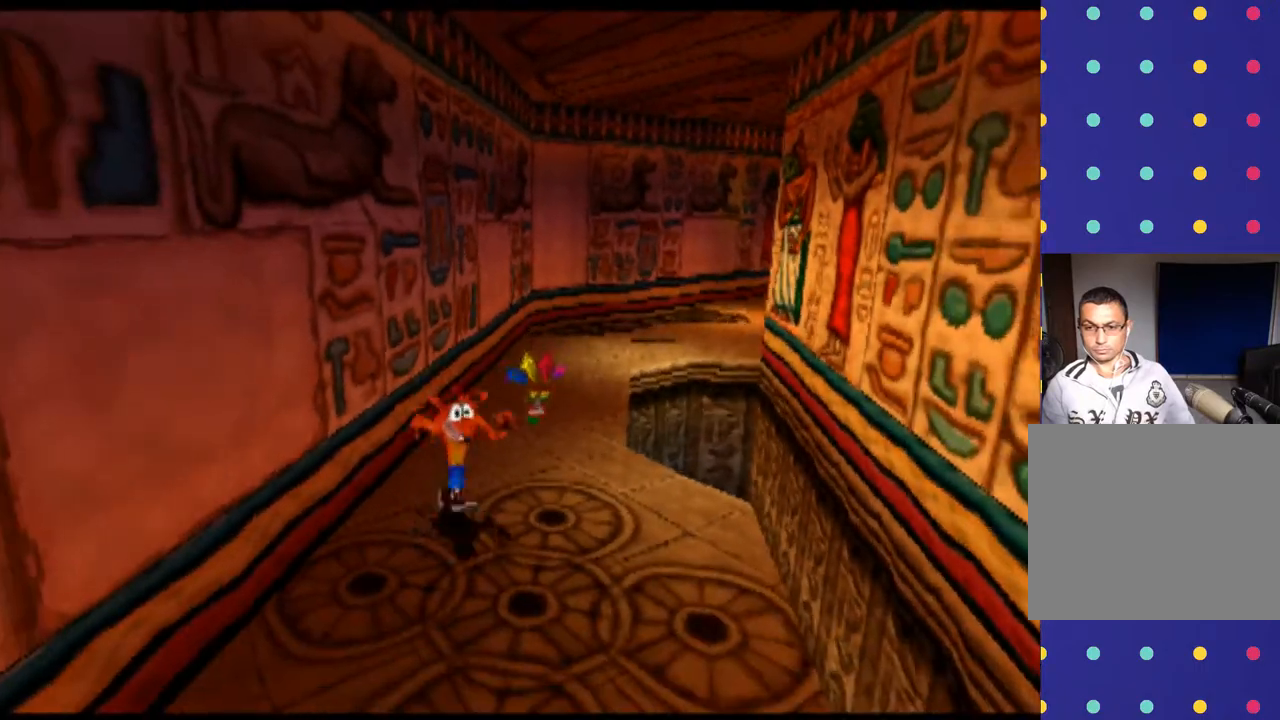
{"buttons": [], "left_stick": "down", "events": [[267, "left_stick", "down"]]}
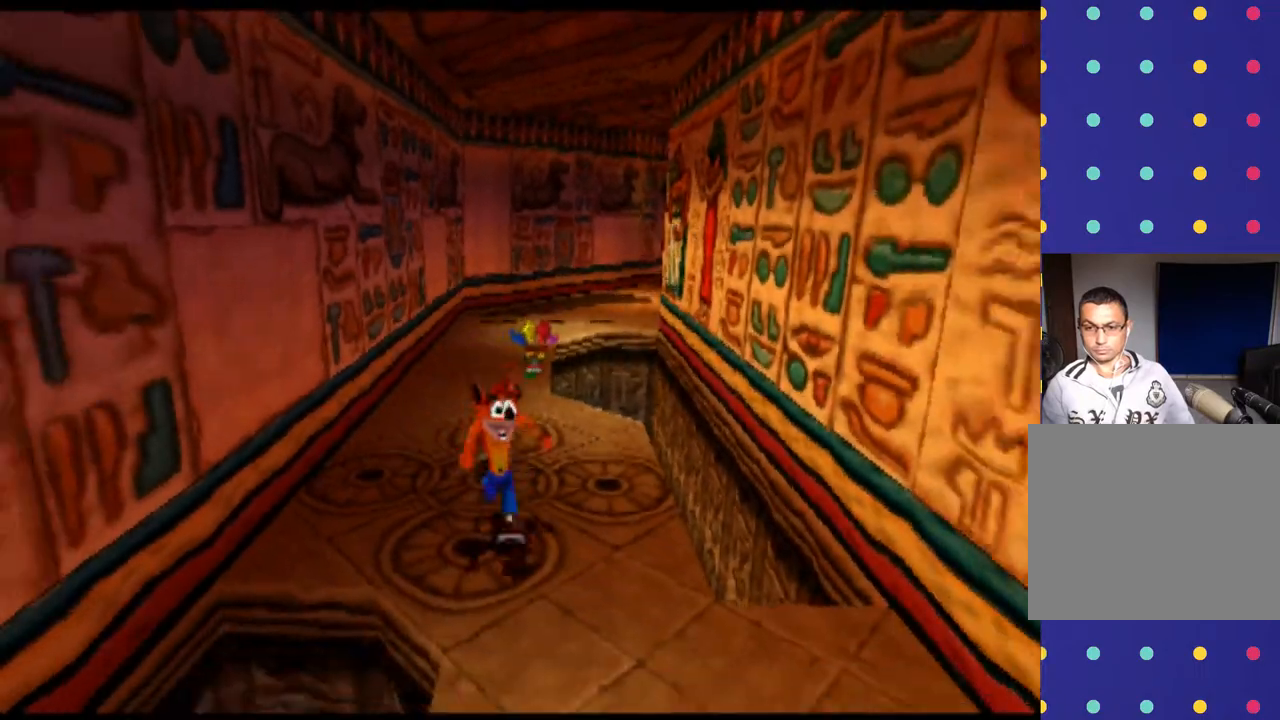
{"buttons": [], "left_stick": "right", "events": [[167, "left_stick", "center"], [433, "left_stick", "right"]]}
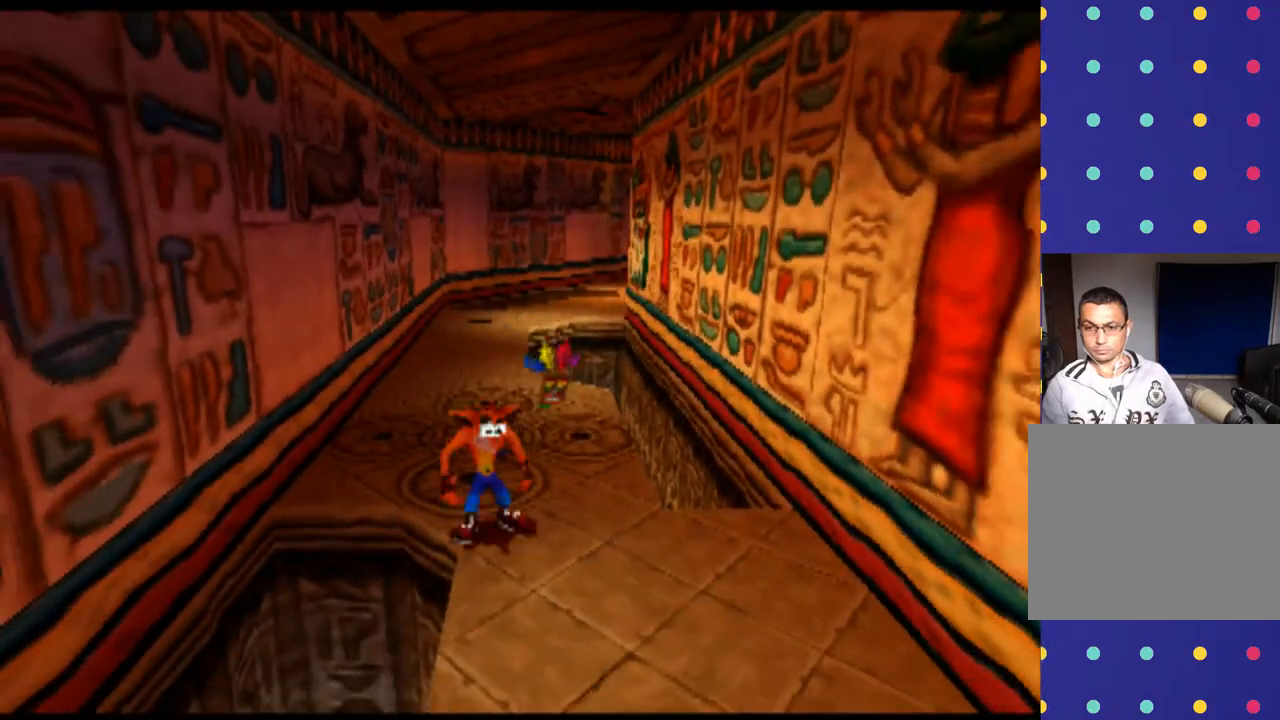
{"buttons": [], "left_stick": "down", "events": [[300, "left_stick", "down"]]}
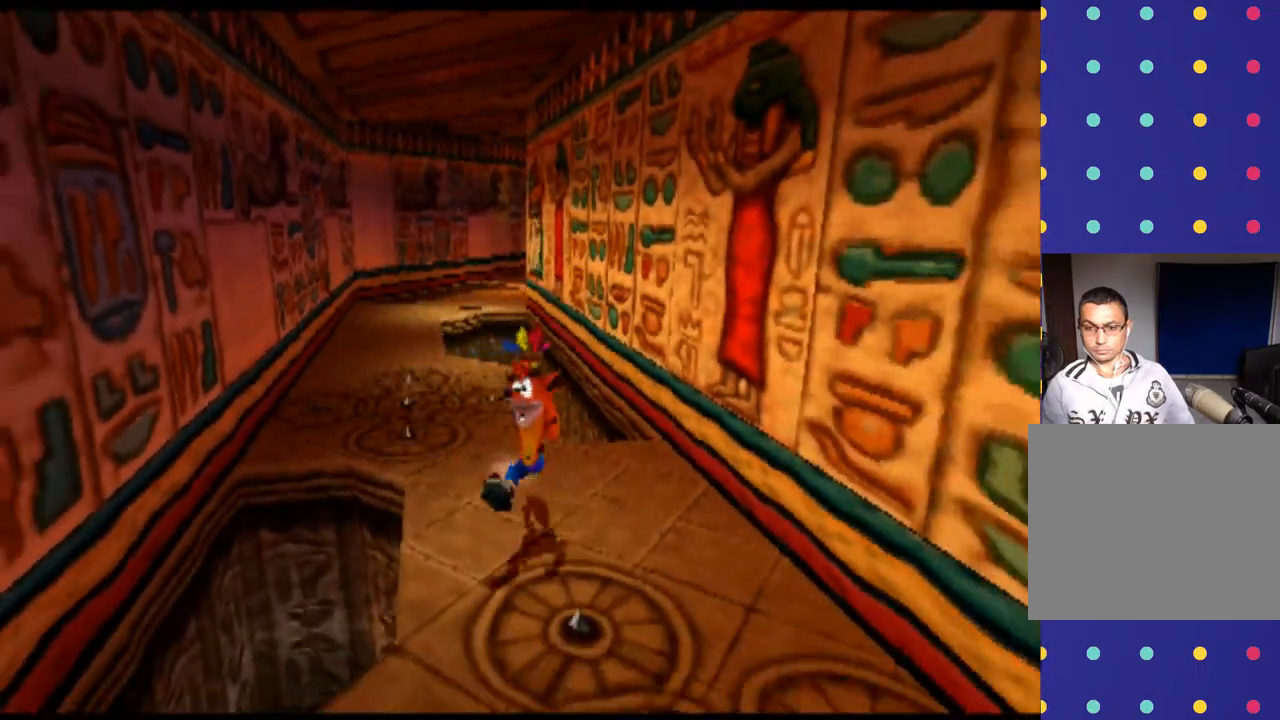
{"buttons": [], "left_stick": "center", "events": [[100, "left_stick", "center"]]}
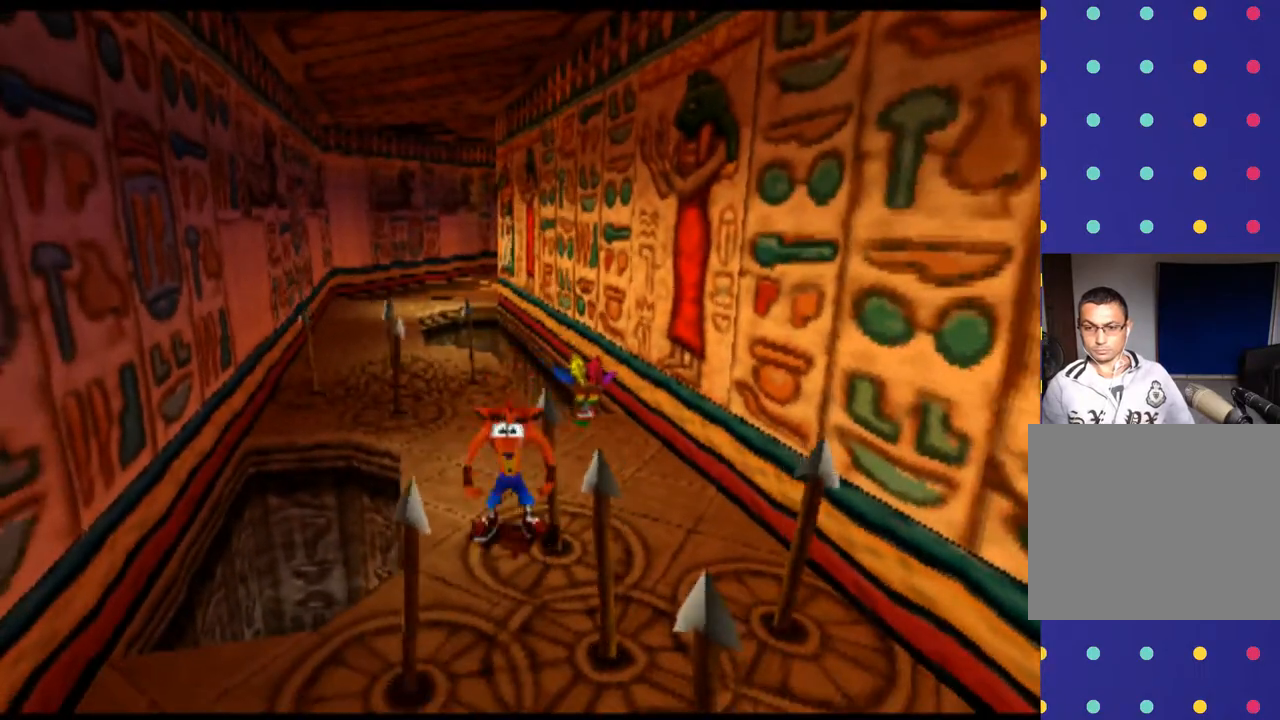
{"buttons": [], "left_stick": "center", "events": [[67, "left_stick", "up"], [367, "left_stick", "center"]]}
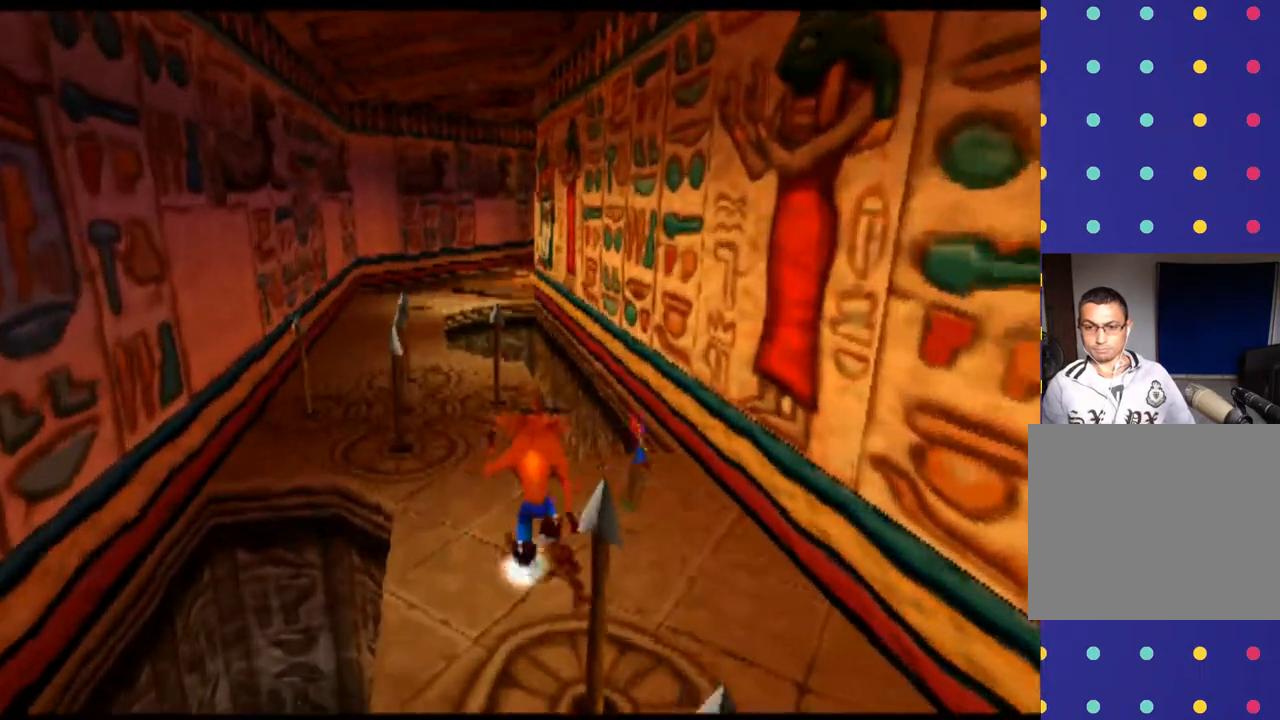
{"buttons": [], "left_stick": "center", "events": [[267, "left_stick", "right"], [500, "left_stick", "center"]]}
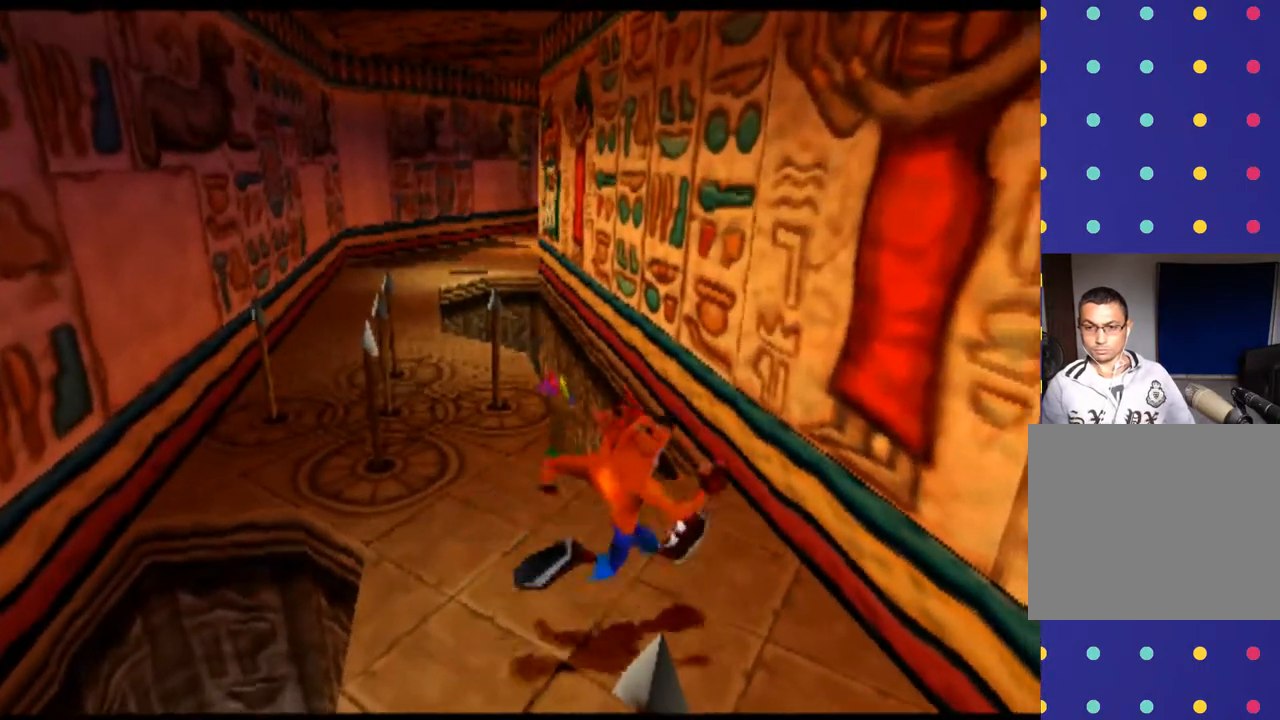
{"buttons": [], "left_stick": "center", "events": []}
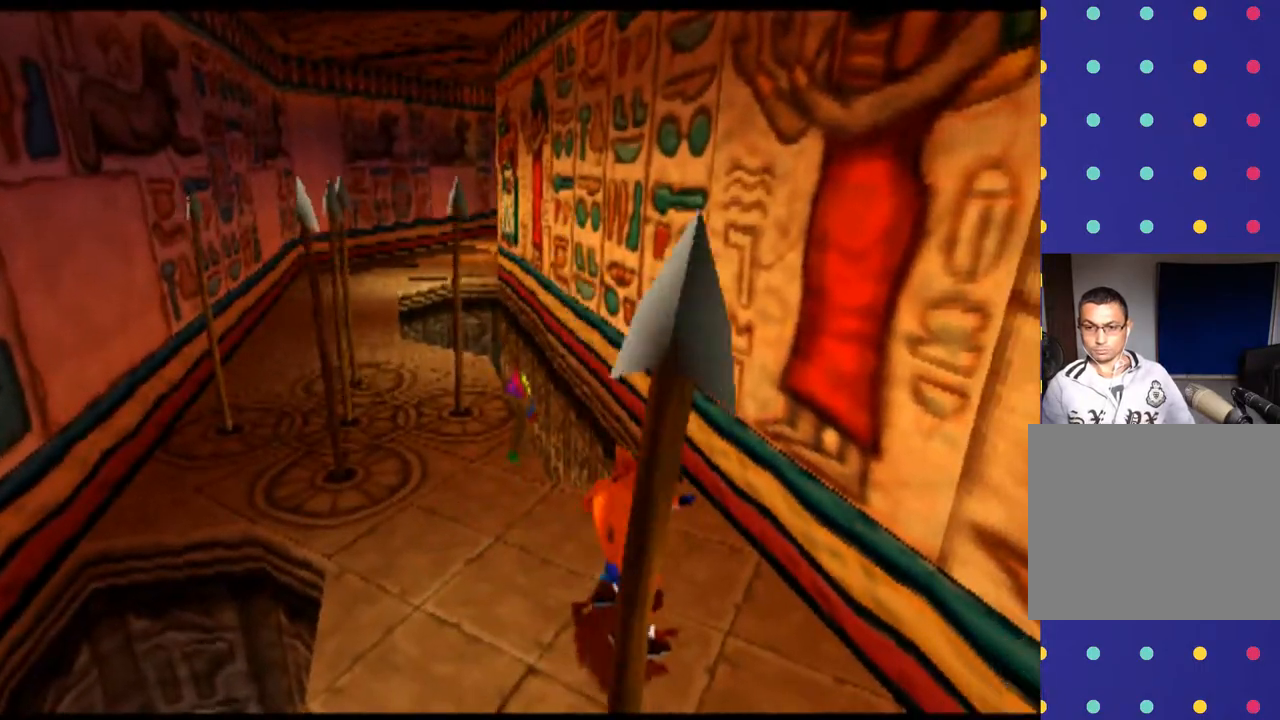
{"buttons": [], "left_stick": "down", "events": [[100, "left_stick", "down"]]}
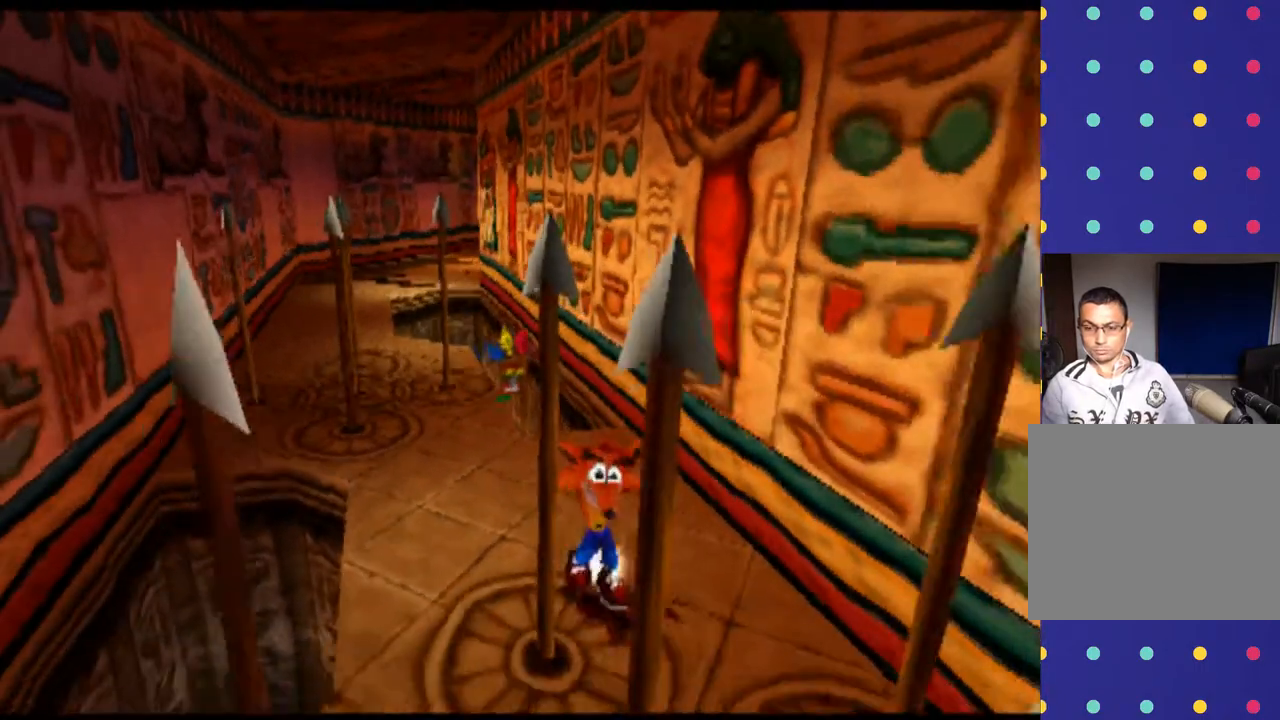
{"buttons": [], "left_stick": "down", "events": []}
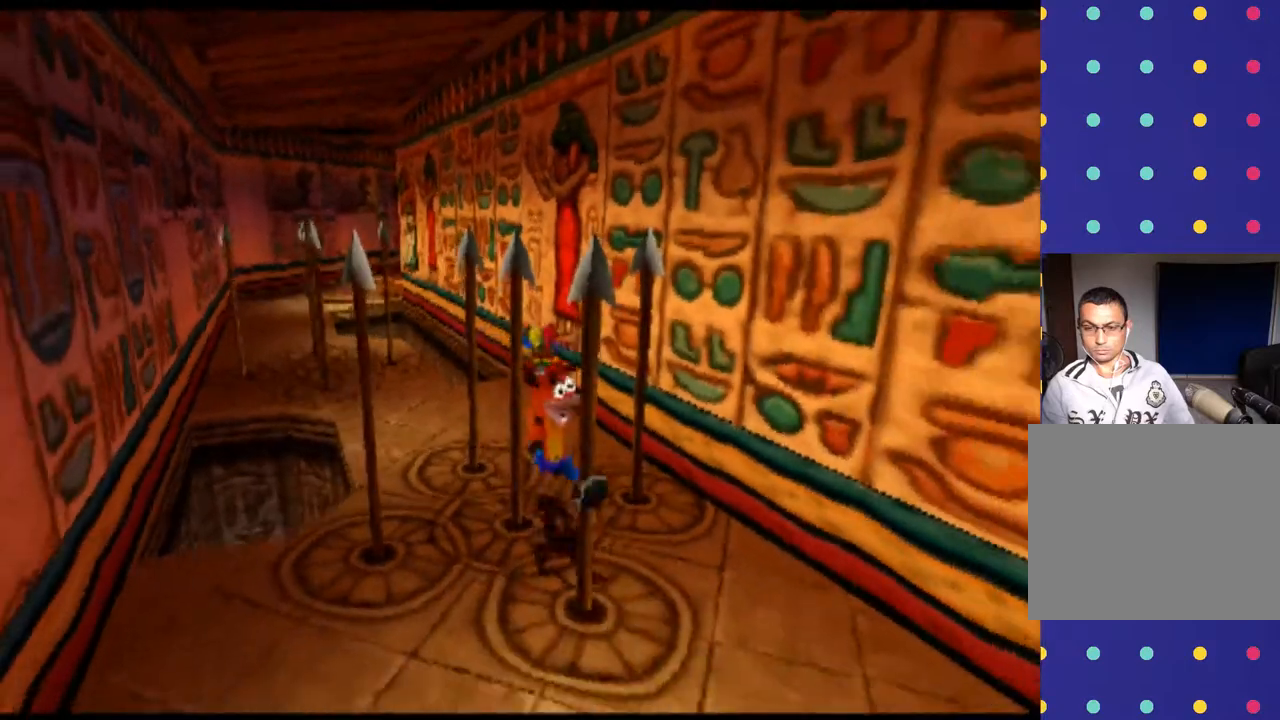
{"buttons": [], "left_stick": "down", "events": []}
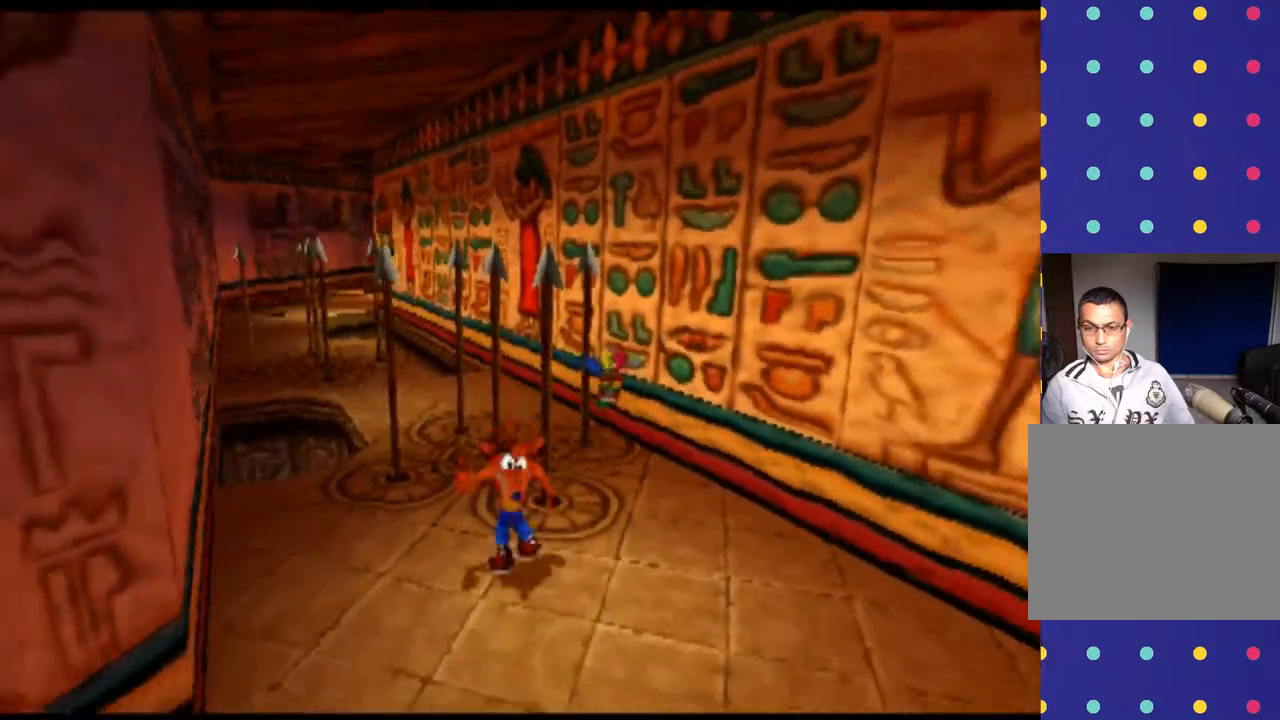
{"buttons": [], "left_stick": "down", "events": [[267, "left_stick", "center"], [367, "left_stick", "down"]]}
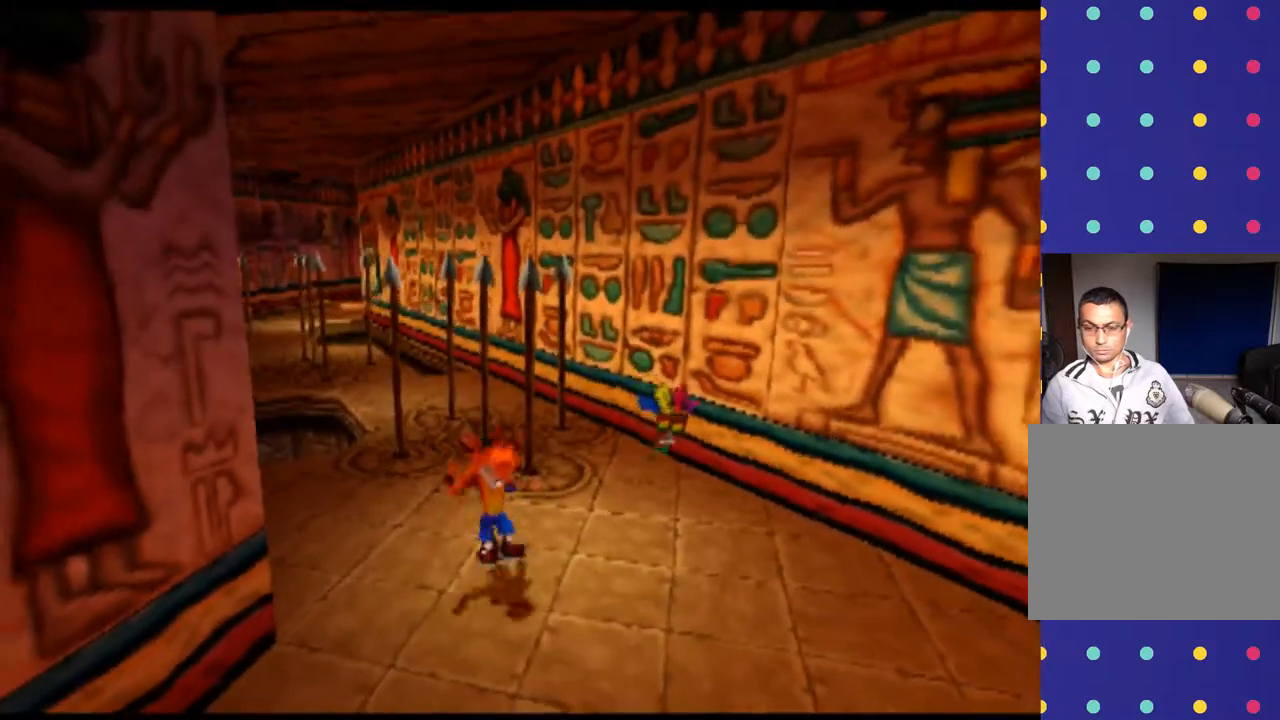
{"buttons": [], "left_stick": "center", "events": [[500, "left_stick", "center"]]}
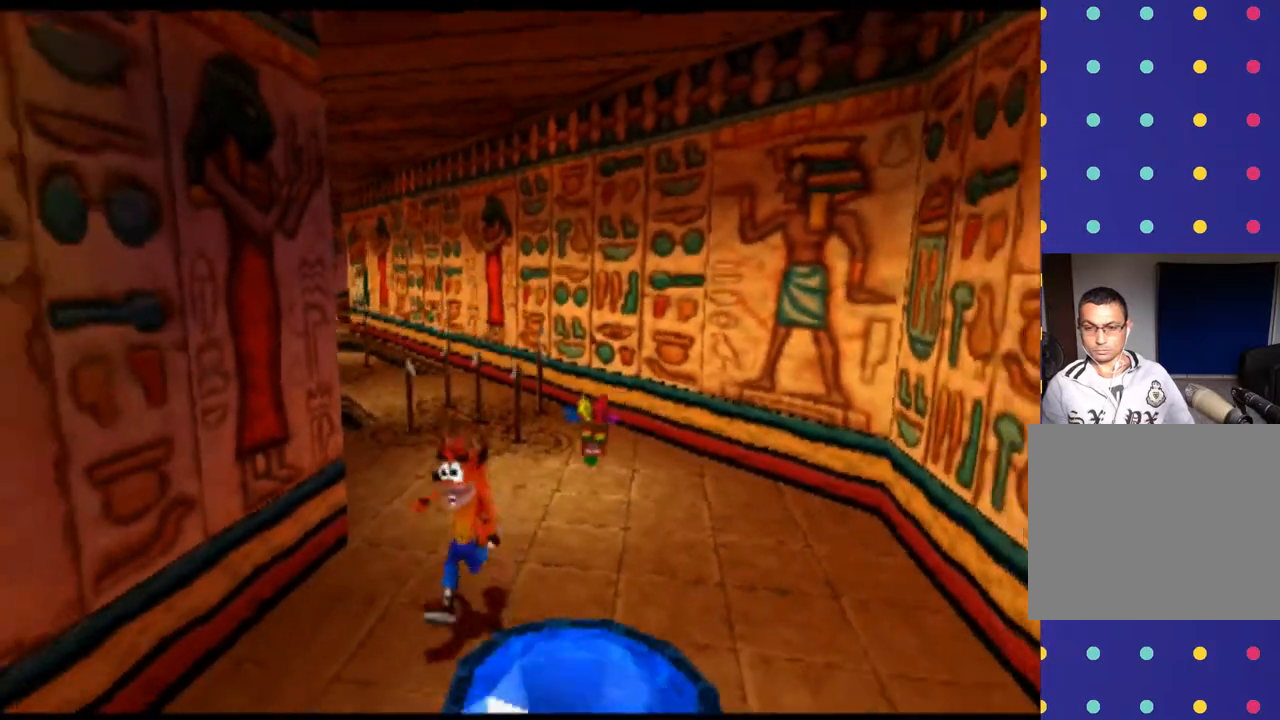
{"buttons": [], "left_stick": "center", "events": []}
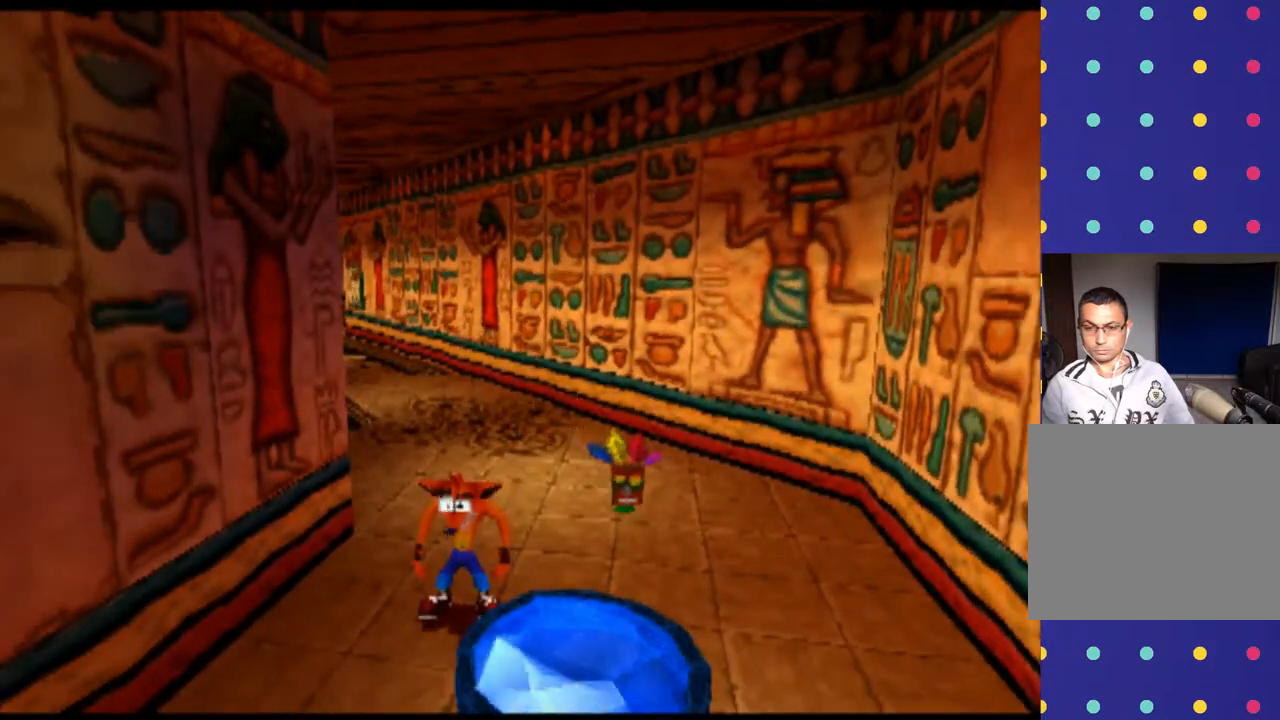
{"buttons": ["CROSS"], "left_stick": "down", "events": [[367, "left_stick", "down"], [500, "CROSS", "down"]]}
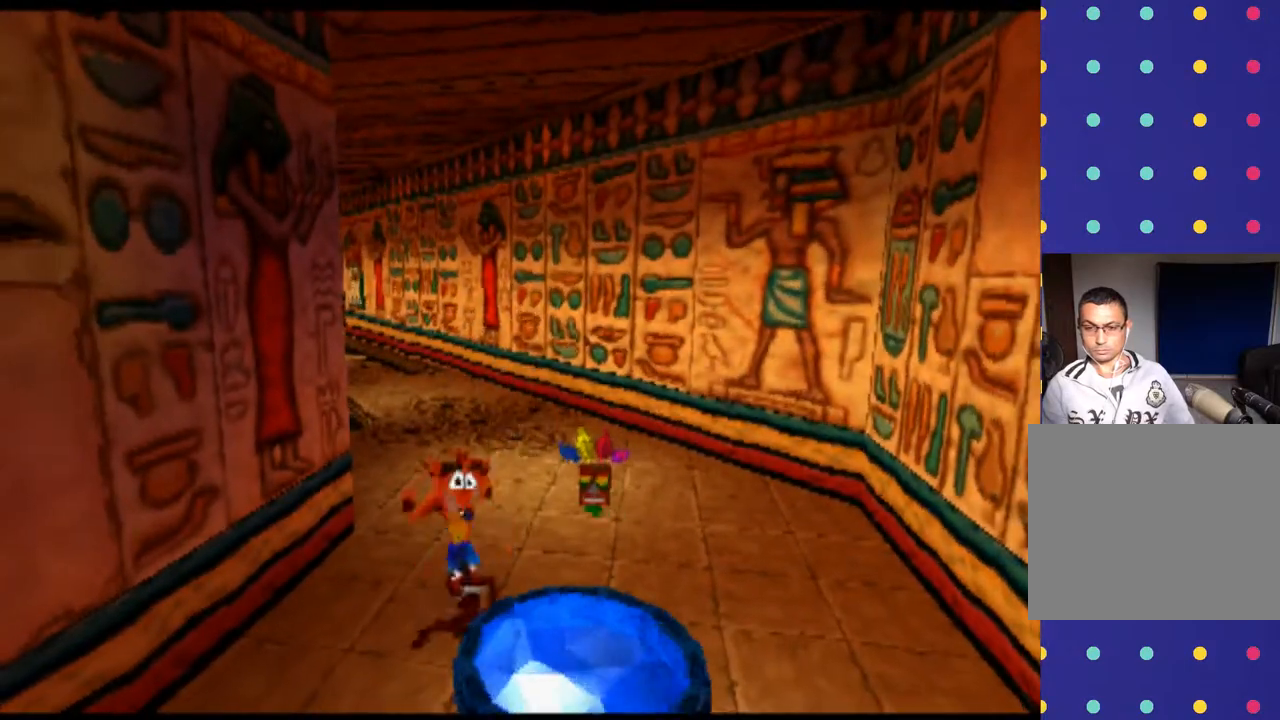
{"buttons": [], "left_stick": "center", "events": [[67, "left_stick", "right"], [133, "left_stick", "down-right"], [167, "CROSS", "up"], [267, "left_stick", "center"]]}